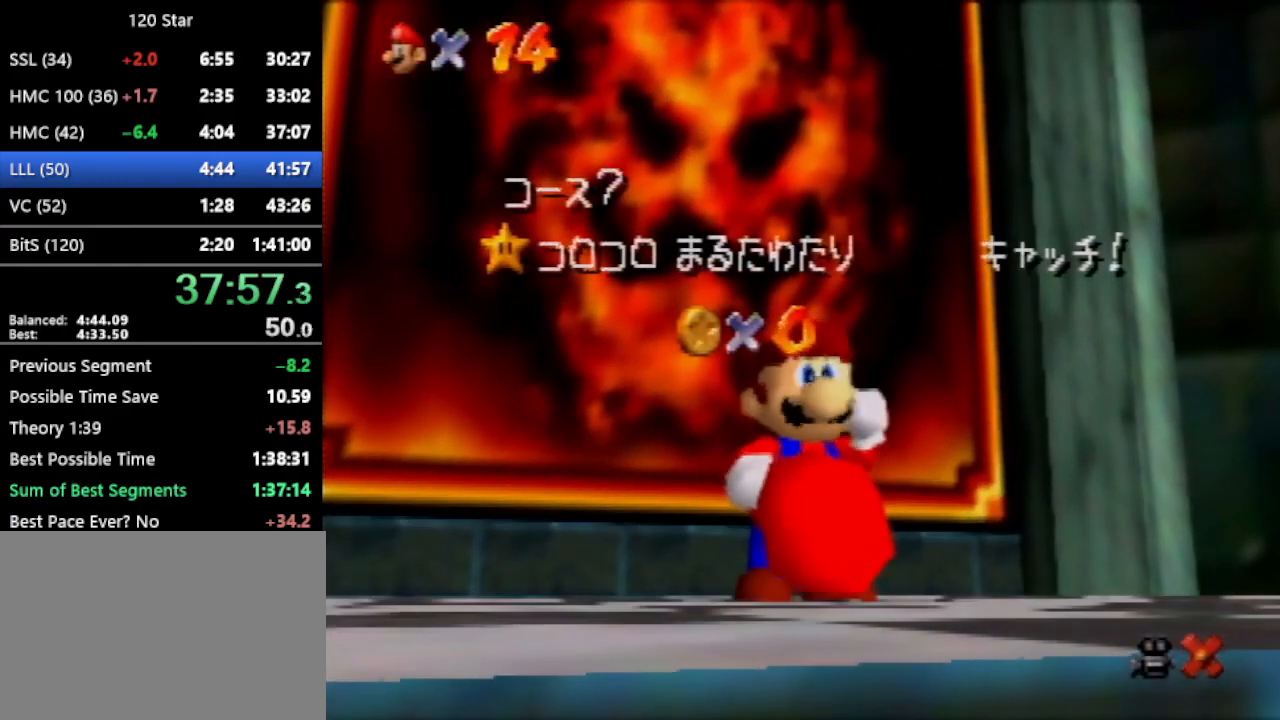
Gameplay with a controller (Nintendo layout); each line is a JSON object with the inputs held at the frame after it. "events" lists button and stick changes between this image and that frame as [ms after this image, input, new state], when the widget could be followed in between. Not read: L3 R3 Z.
{"buttons": ["A"], "left_stick": "center", "events": [[166, "A", "down"]]}
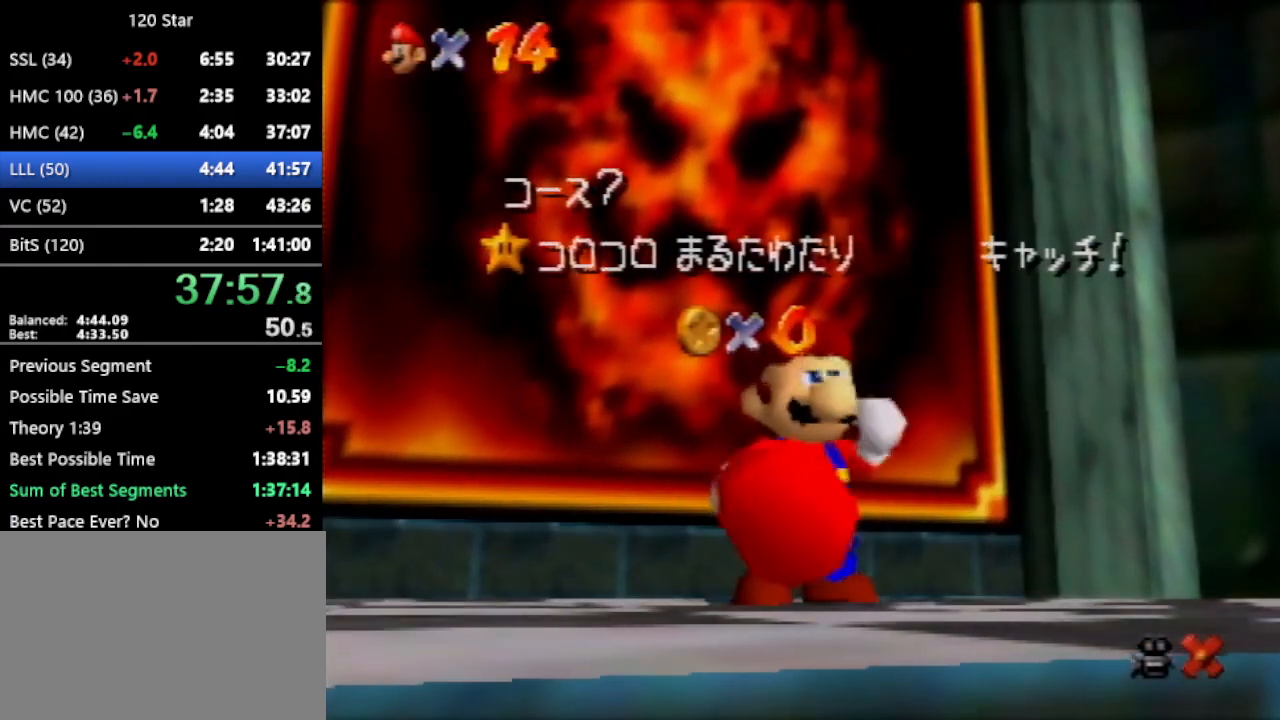
{"buttons": [], "left_stick": "center", "events": [[100, "A", "up"]]}
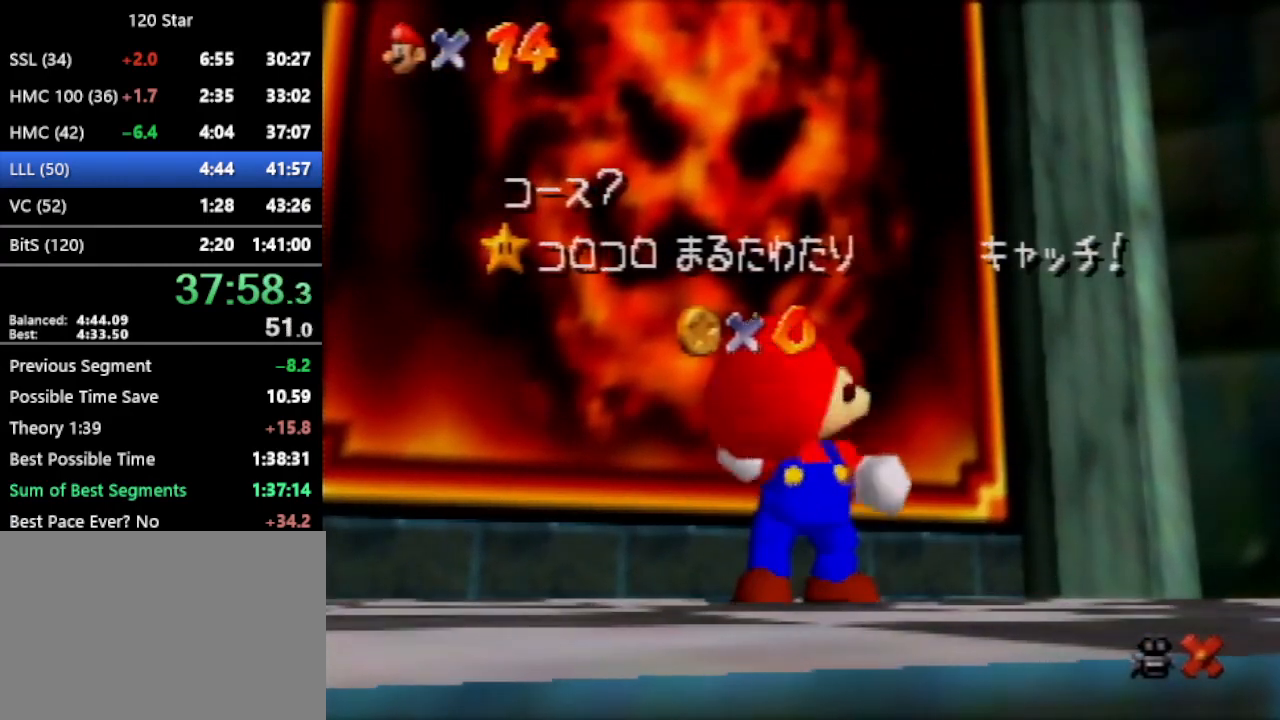
{"buttons": [], "left_stick": "center", "events": []}
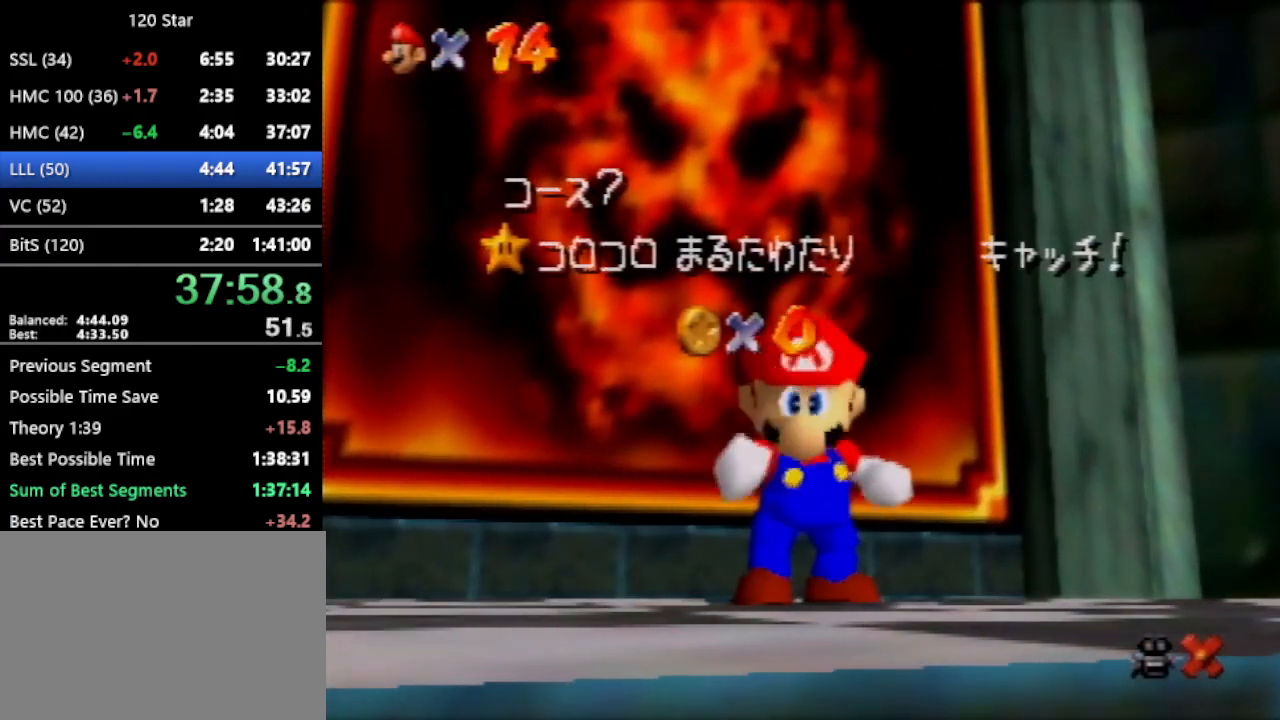
{"buttons": [], "left_stick": "down", "events": [[501, "left_stick", "down"]]}
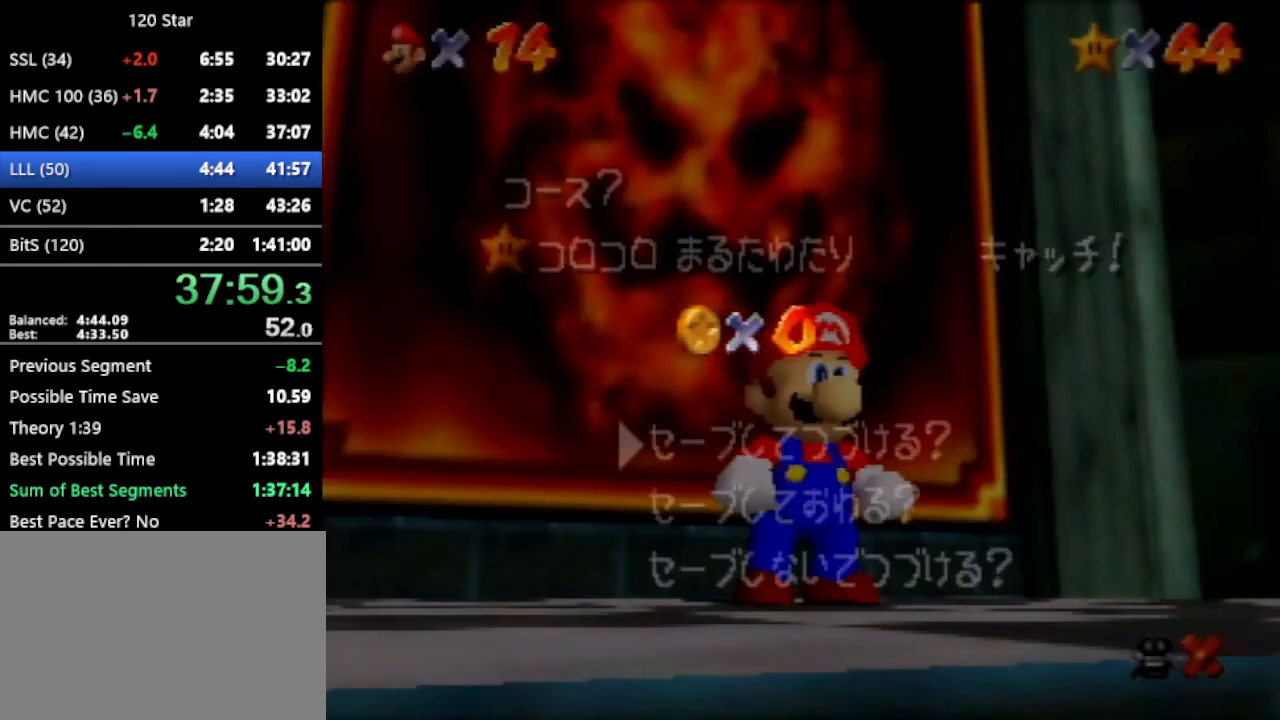
{"buttons": [], "left_stick": "up-left", "events": [[233, "A", "down"], [267, "A", "up"], [300, "left_stick", "up"], [500, "left_stick", "up-left"]]}
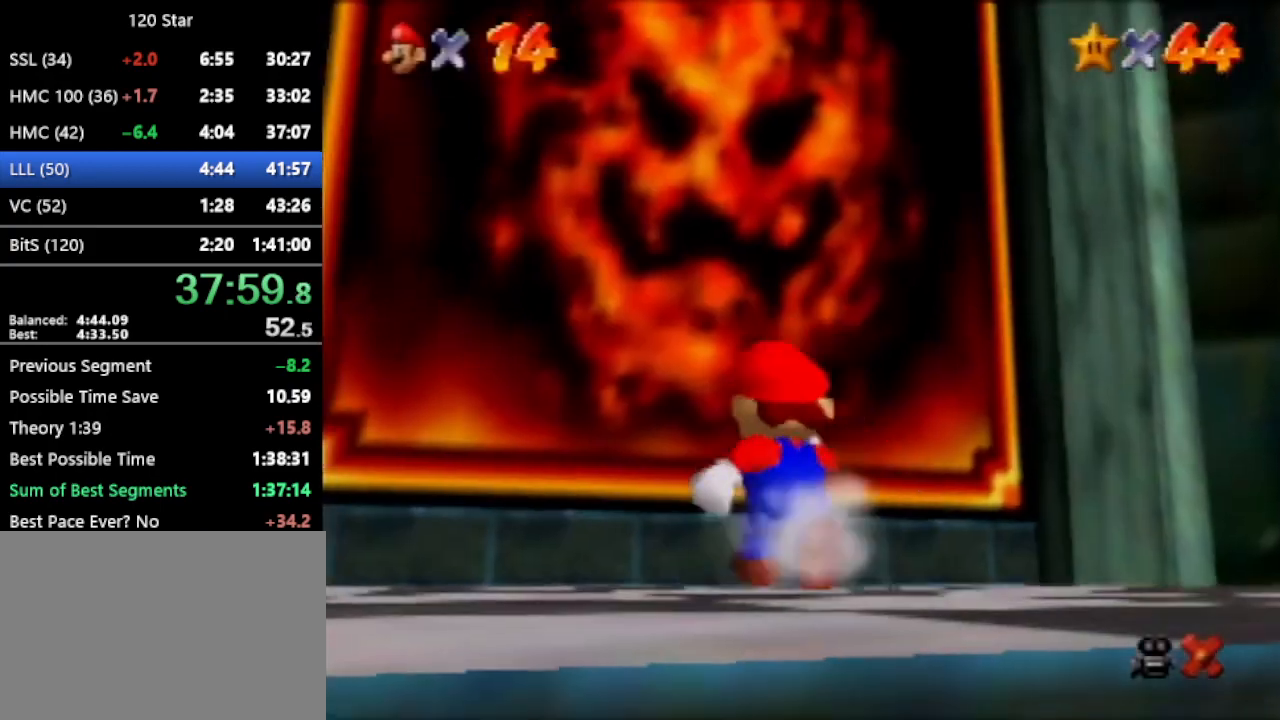
{"buttons": [], "left_stick": "center", "events": [[300, "left_stick", "center"]]}
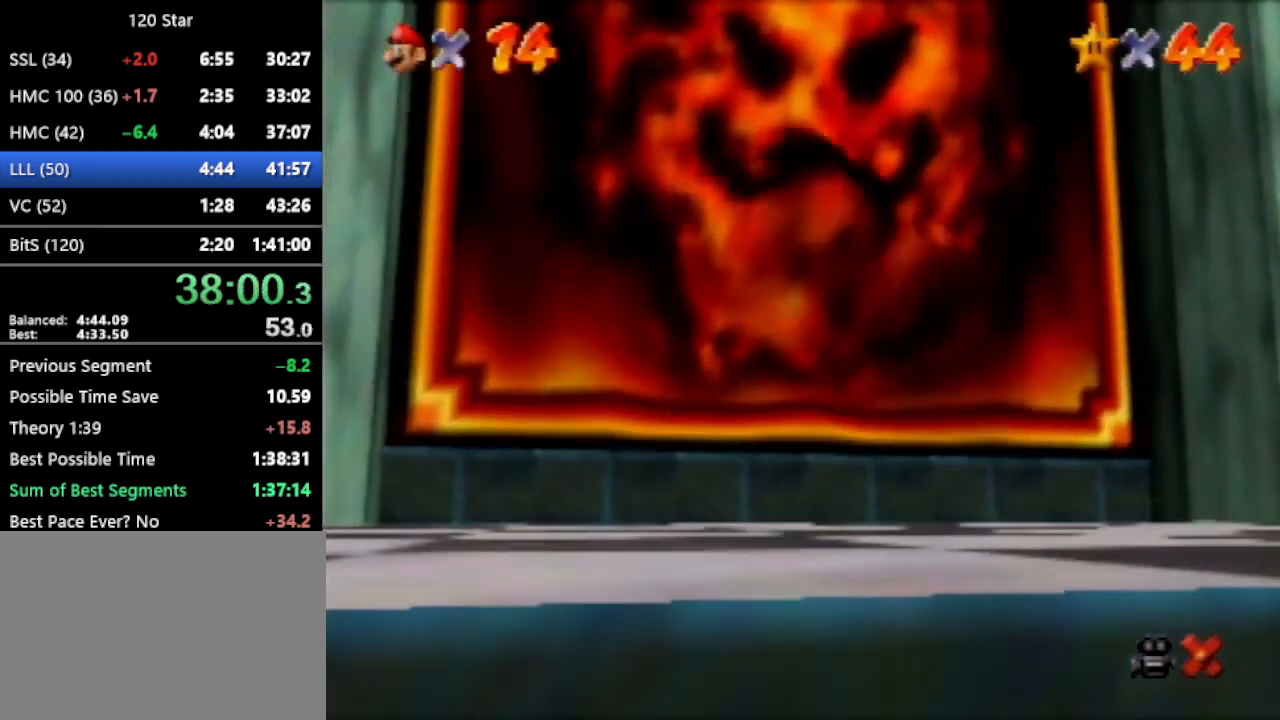
{"buttons": [], "left_stick": "center", "events": [[233, "A", "down"], [300, "A", "up"], [400, "A", "down"], [467, "A", "up"]]}
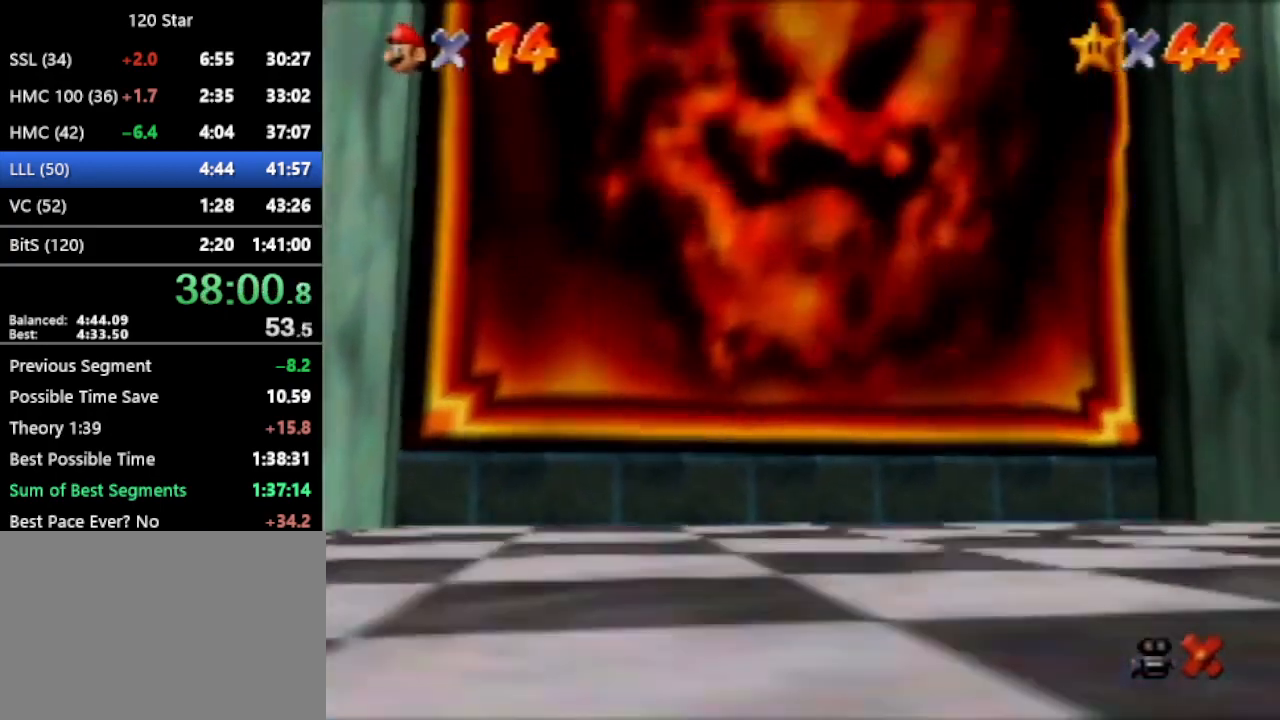
{"buttons": [], "left_stick": "center", "events": [[33, "A", "down"], [234, "A", "up"], [334, "A", "down"], [400, "A", "up"]]}
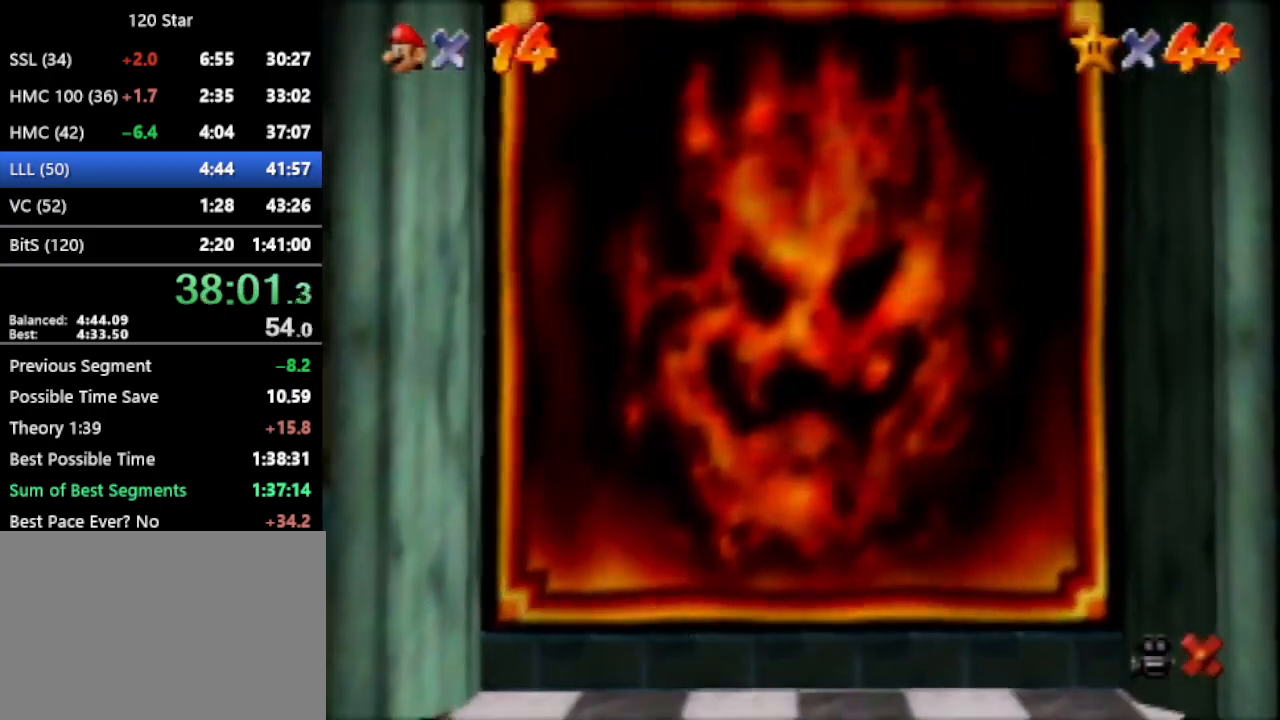
{"buttons": [], "left_stick": "center", "events": [[133, "A", "down"], [166, "A", "up"], [267, "A", "down"], [333, "A", "up"], [400, "A", "down"], [467, "A", "up"]]}
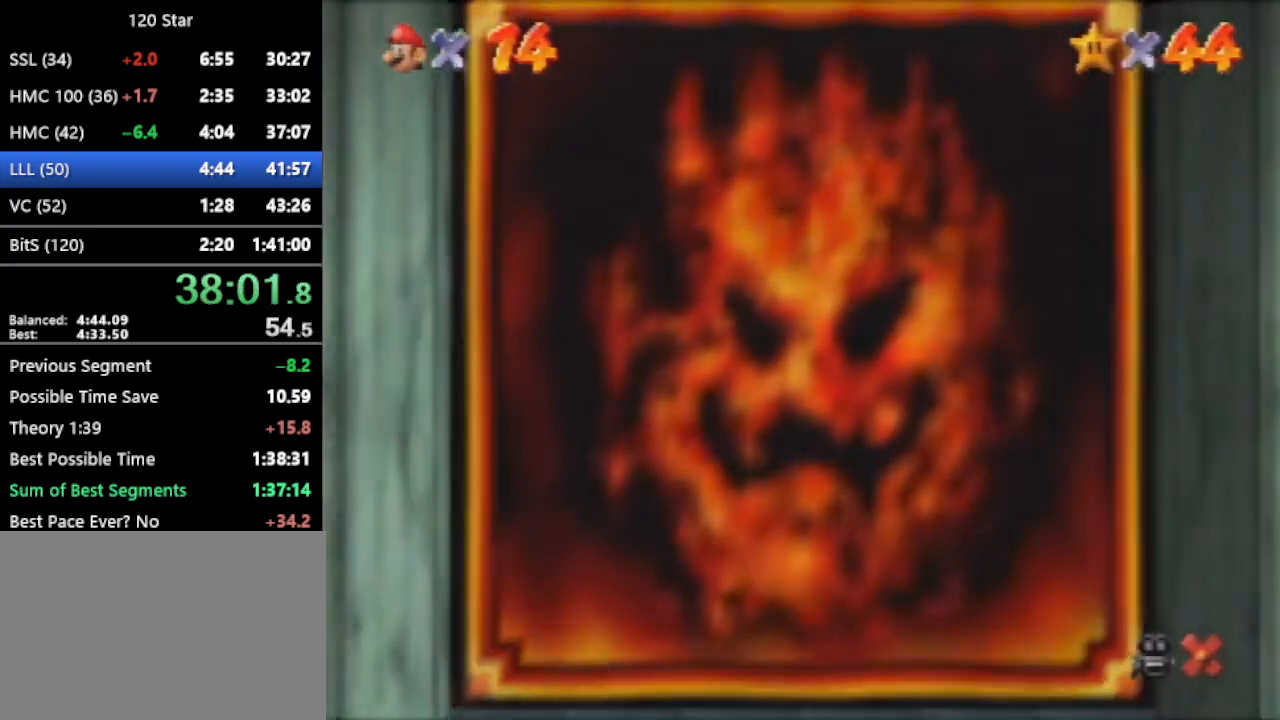
{"buttons": ["A"], "left_stick": "center", "events": [[334, "A", "down"], [400, "A", "up"], [467, "A", "down"]]}
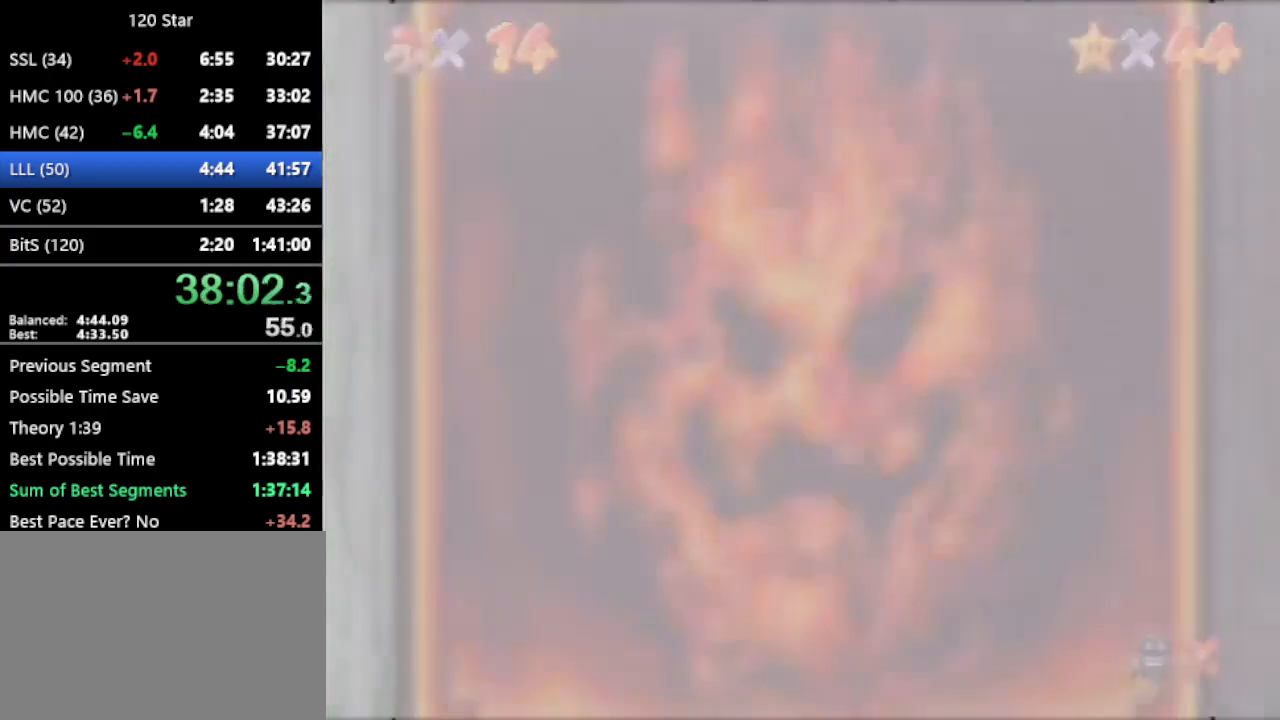
{"buttons": ["A"], "left_stick": "center", "events": [[66, "A", "up"], [166, "A", "down"], [233, "A", "up"], [467, "A", "down"]]}
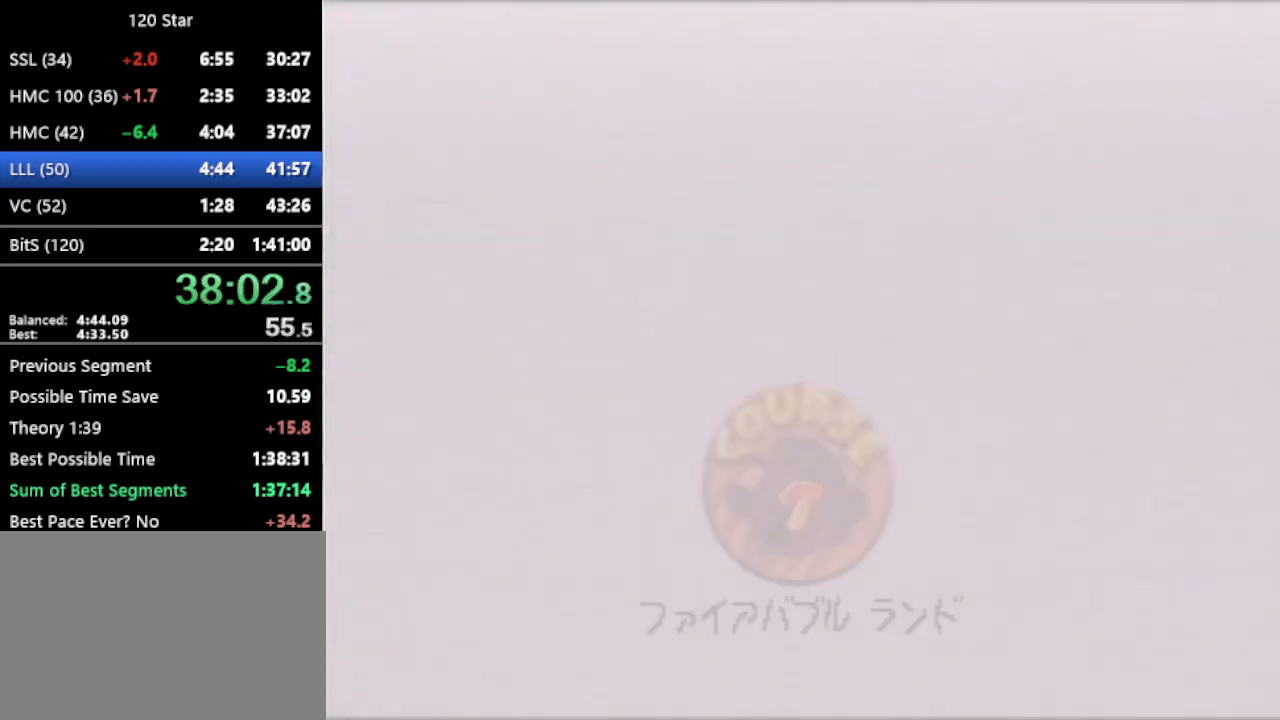
{"buttons": [], "left_stick": "center", "events": [[33, "A", "up"], [267, "A", "down"], [334, "A", "up"]]}
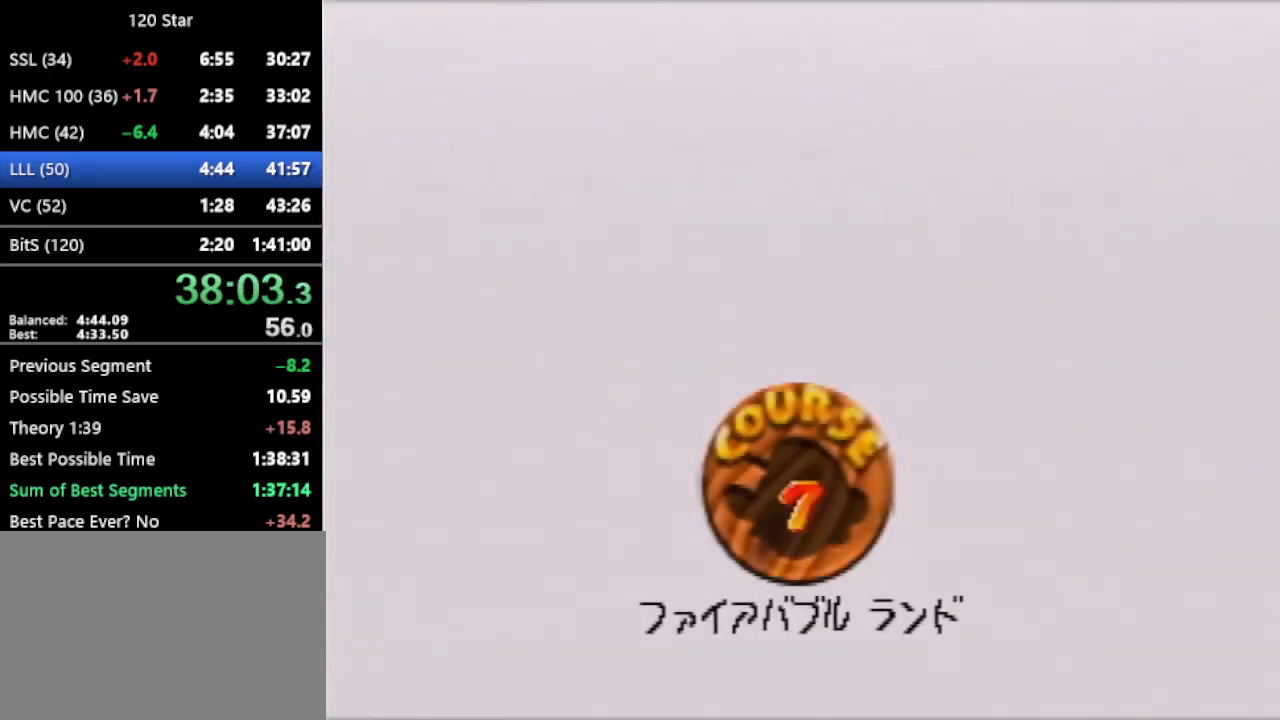
{"buttons": [], "left_stick": "center", "events": [[166, "A", "down"], [300, "A", "up"], [367, "A", "down"], [433, "A", "up"]]}
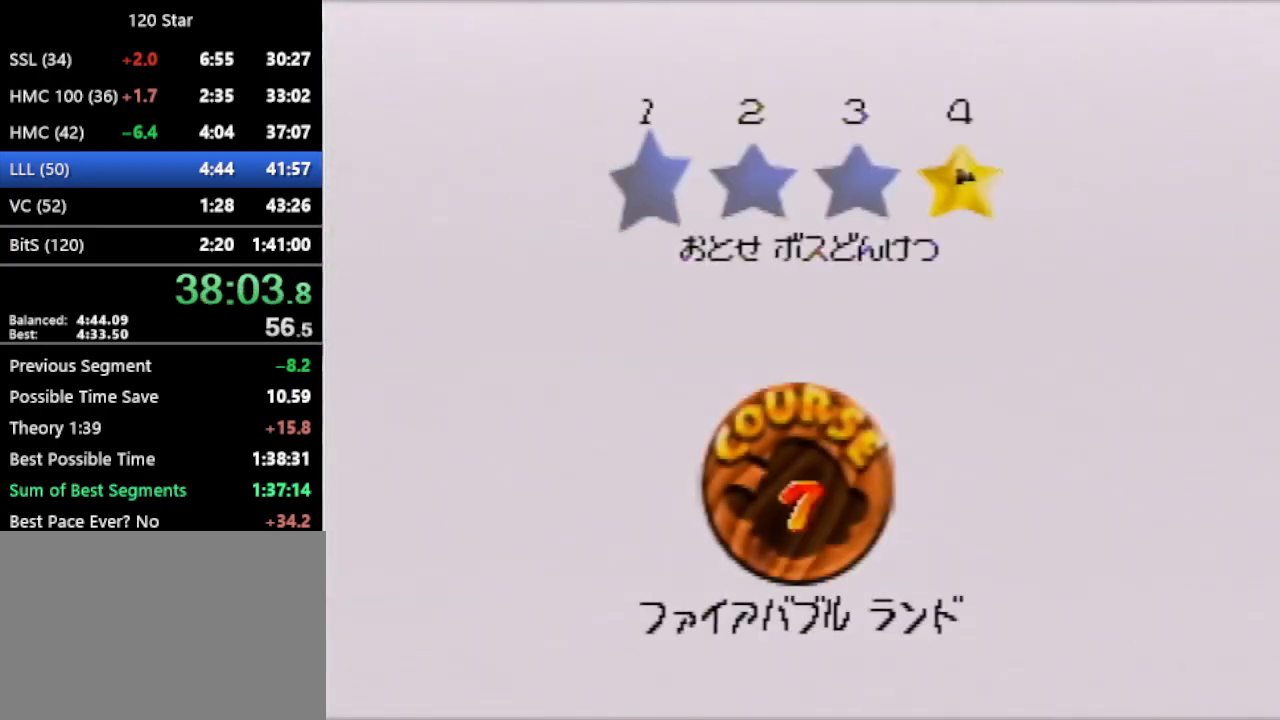
{"buttons": [], "left_stick": "center", "events": [[33, "A", "down"], [300, "A", "up"]]}
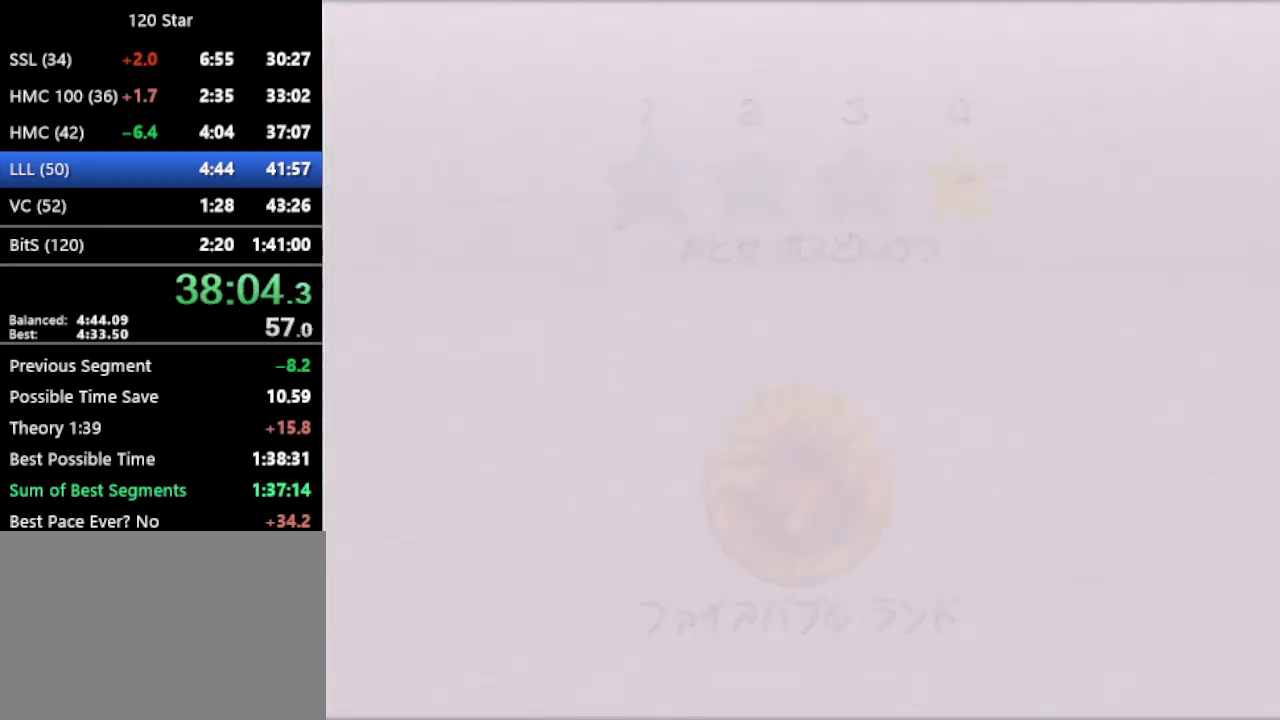
{"buttons": [], "left_stick": "up", "events": [[500, "left_stick", "up"]]}
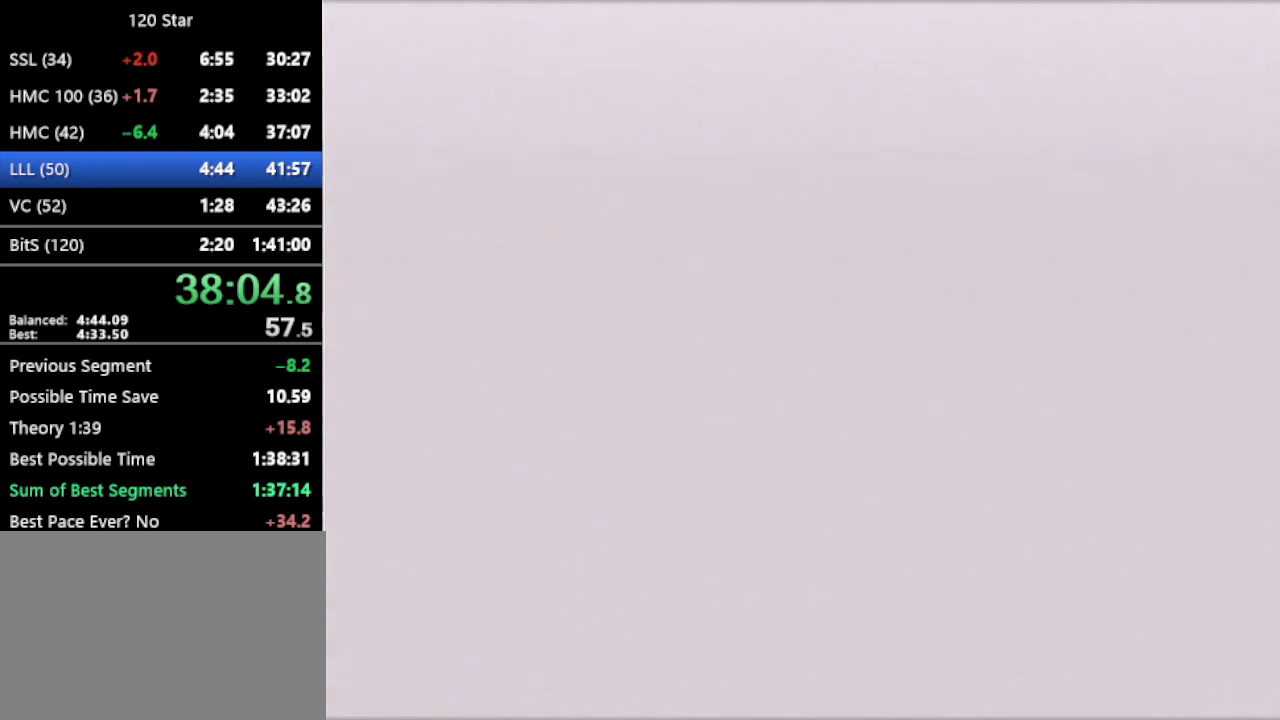
{"buttons": [], "left_stick": "up-left", "events": [[200, "C_DOWN", "down"], [234, "C_RIGHT", "down"], [300, "left_stick", "center"], [400, "C_DOWN", "up"], [400, "C_RIGHT", "up"], [467, "left_stick", "up-left"]]}
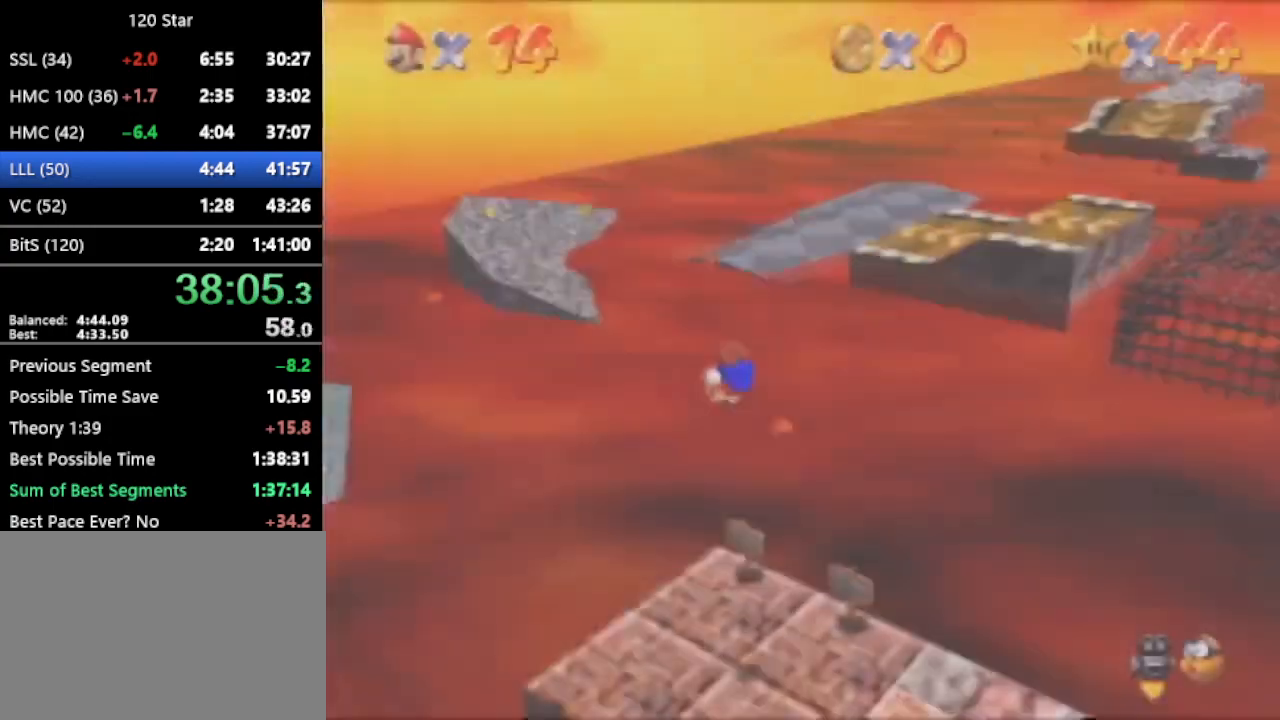
{"buttons": [], "left_stick": "up-left", "events": []}
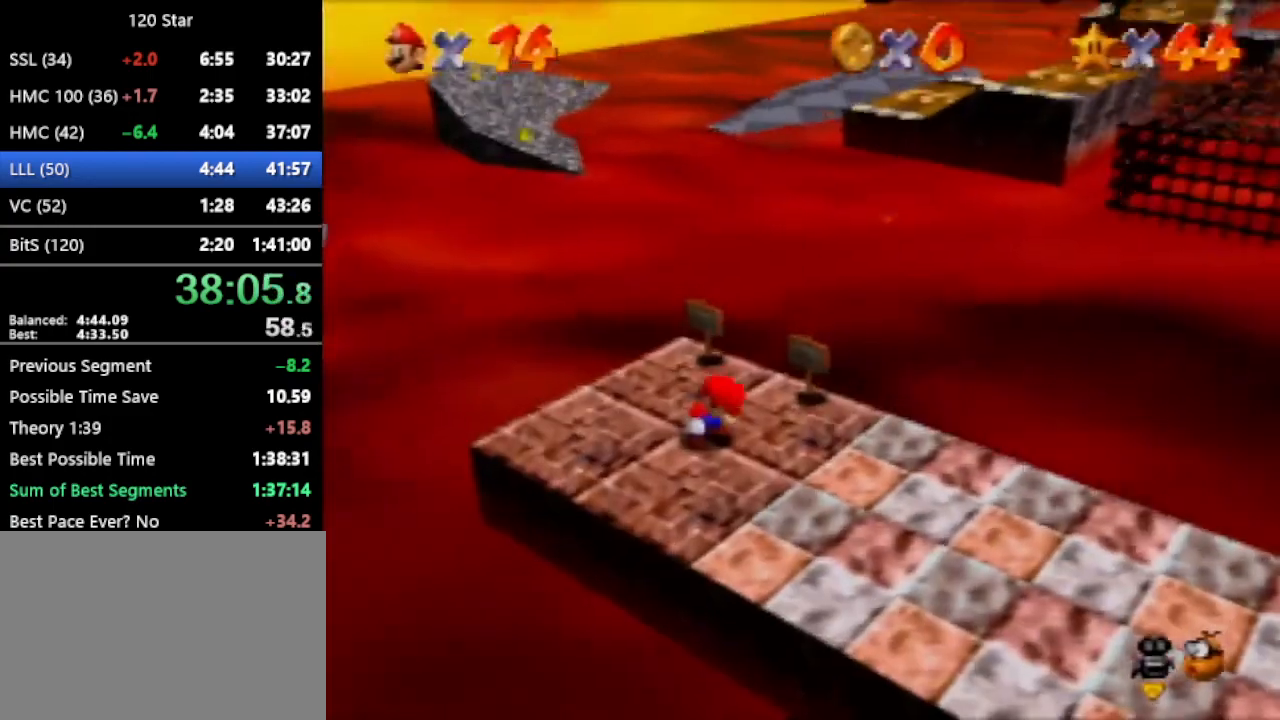
{"buttons": [], "left_stick": "up-left", "events": []}
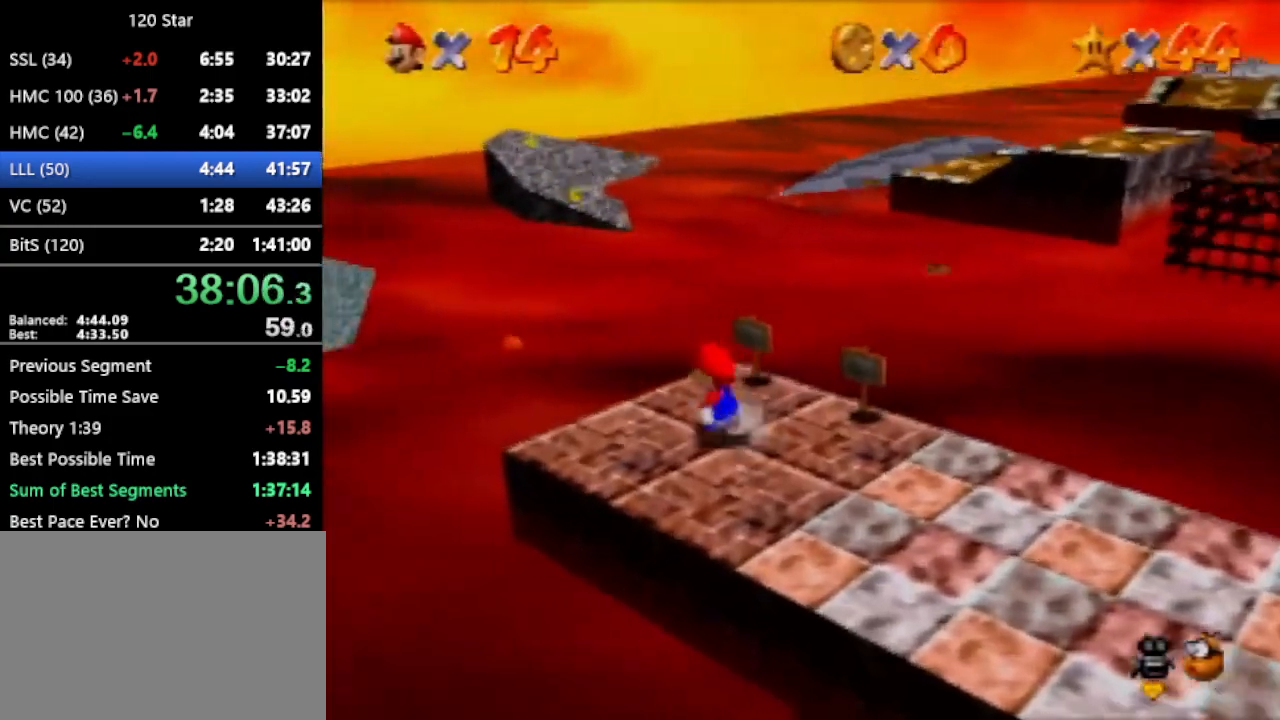
{"buttons": ["A"], "left_stick": "up-left", "events": [[133, "A", "down"]]}
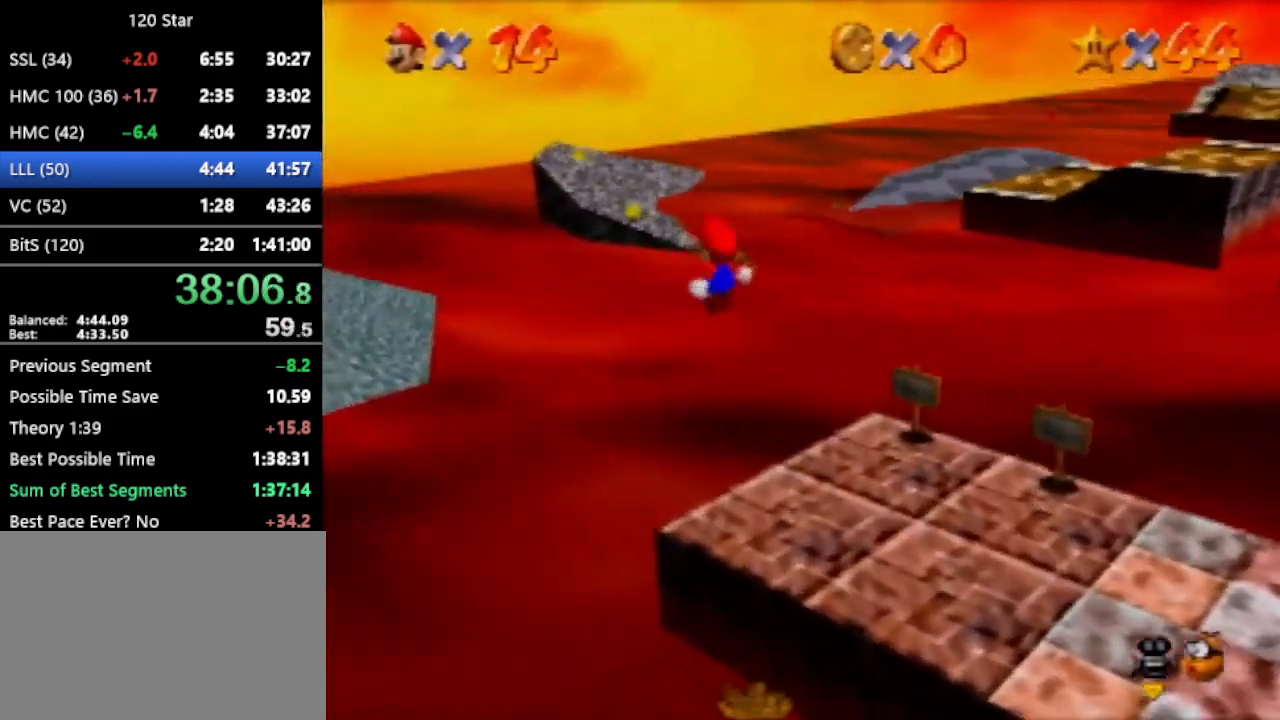
{"buttons": [], "left_stick": "left", "events": [[300, "A", "up"], [334, "left_stick", "left"]]}
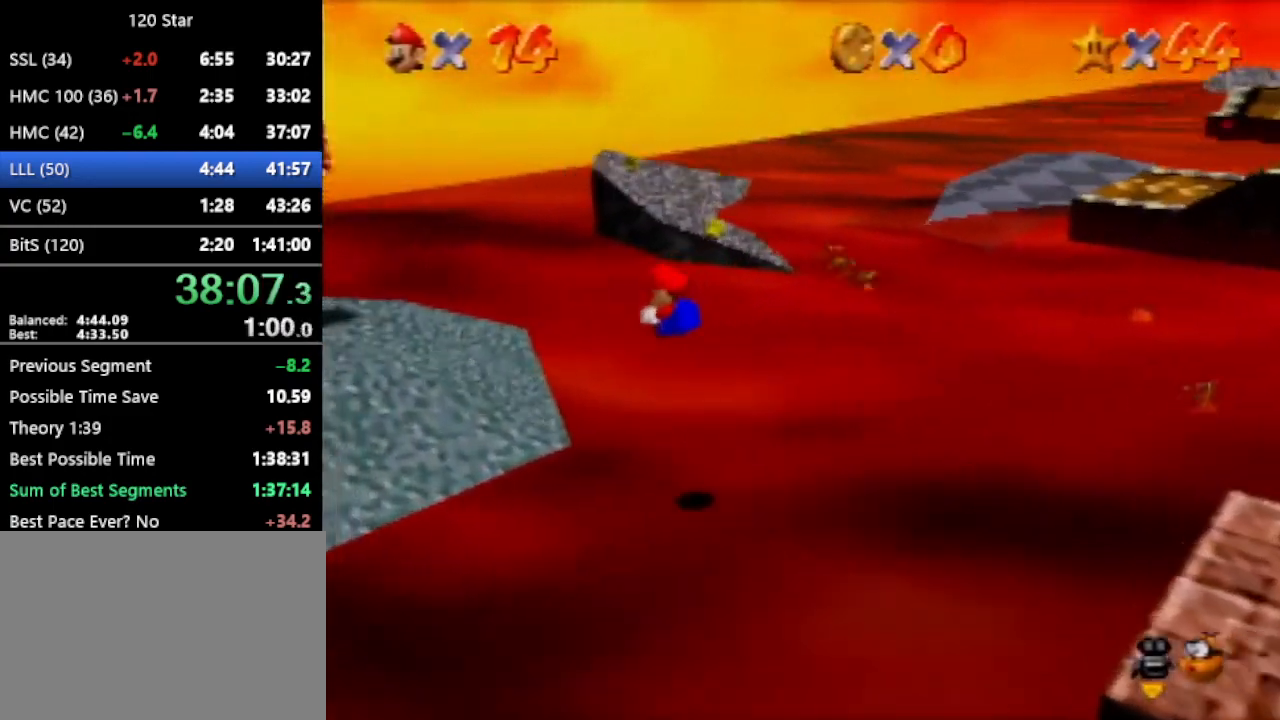
{"buttons": [], "left_stick": "up", "events": [[267, "left_stick", "up-left"], [467, "left_stick", "up"]]}
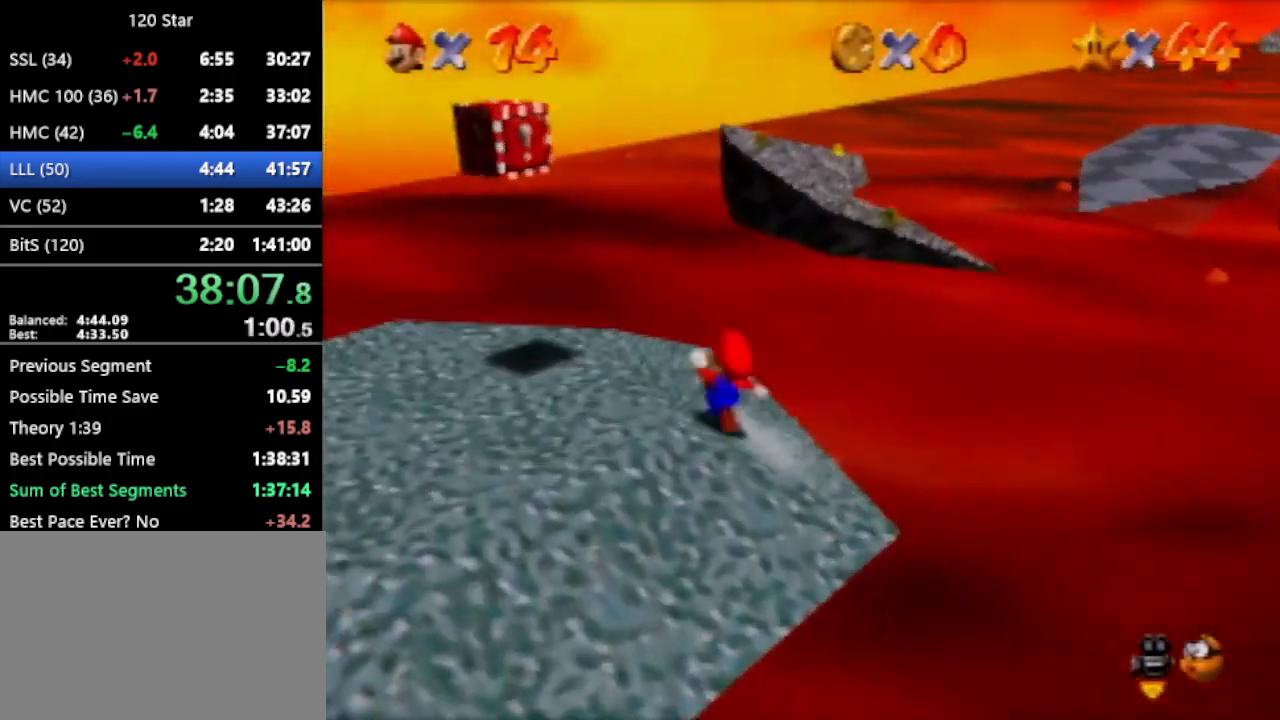
{"buttons": ["A"], "left_stick": "up-right", "events": [[234, "A", "down"], [467, "left_stick", "up-right"]]}
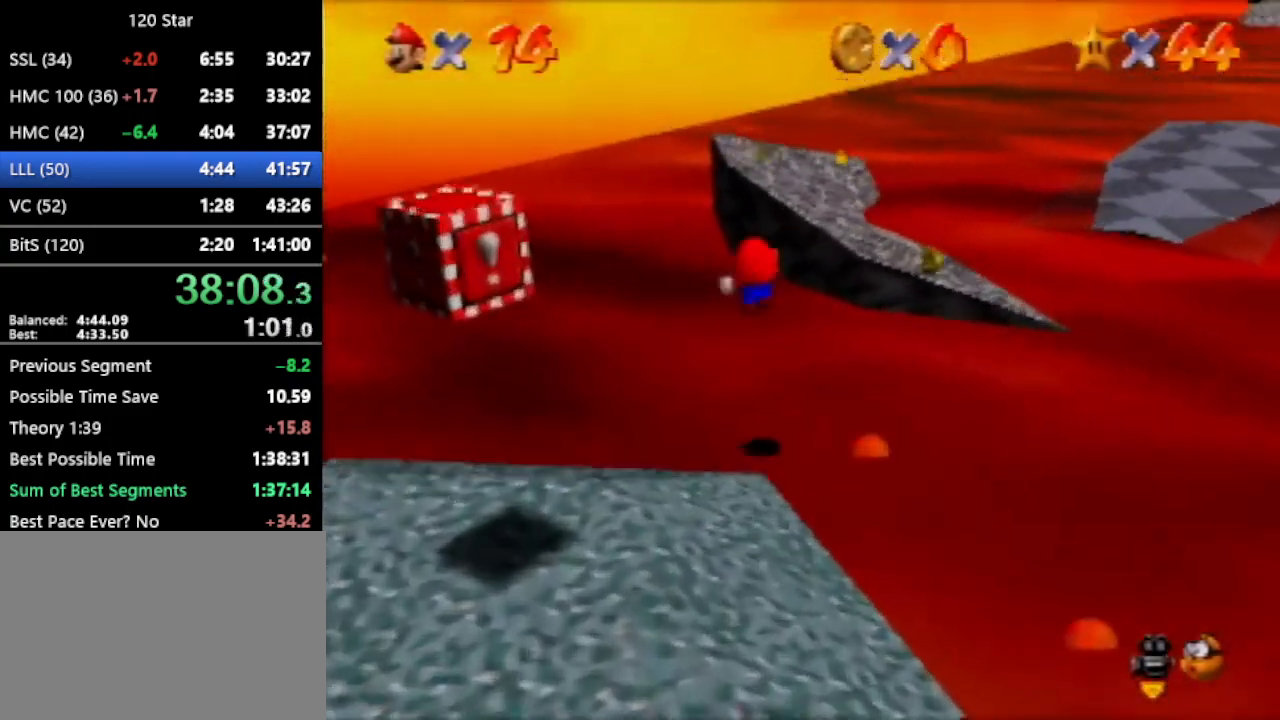
{"buttons": [], "left_stick": "center", "events": [[400, "A", "up"], [467, "left_stick", "center"]]}